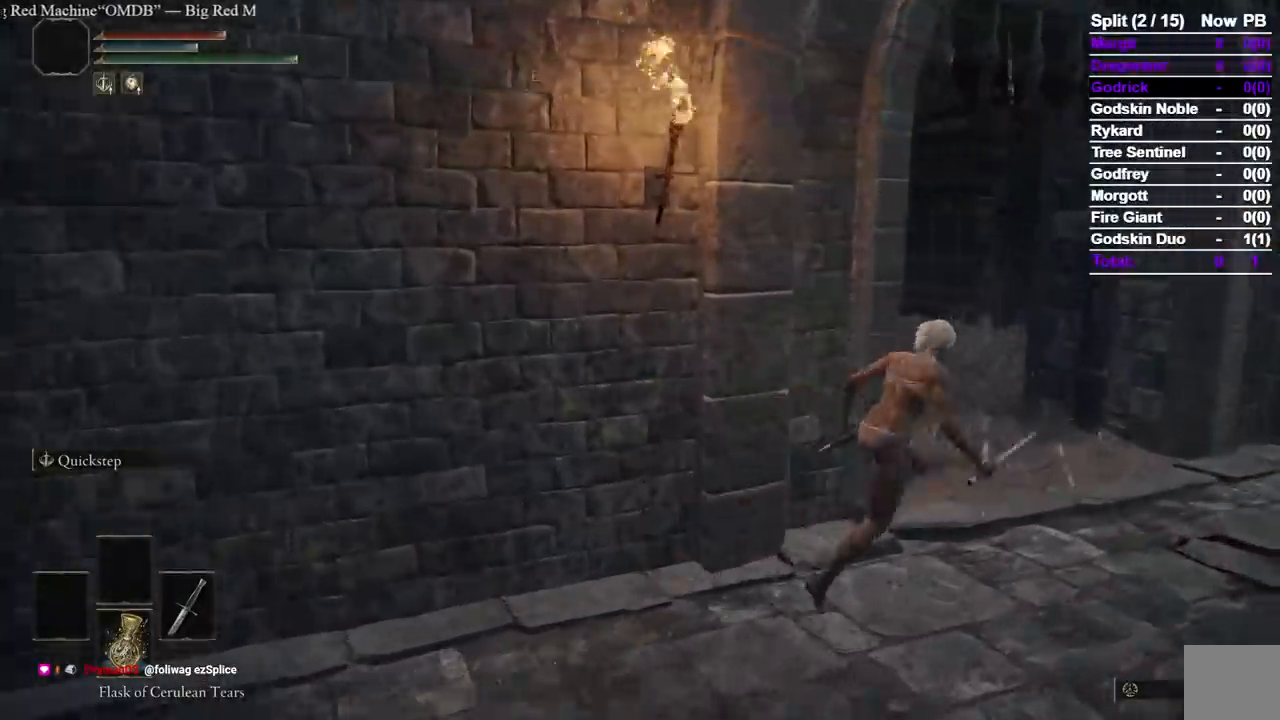
Gameplay with a controller (Xbox layout); each line is a JSON object with the inputs held at the frame after it (dt_ms = milliseconds from this image to that frame). "events" lists button and stick changes between this image and that frame as [ms after this image, input, new state], when the widget could be followed in between. Not read: DPAD_LEFT SELECT.
{"dt_ms": 500, "buttons": ["B"], "left_stick": "up", "right_stick": "down-left"}
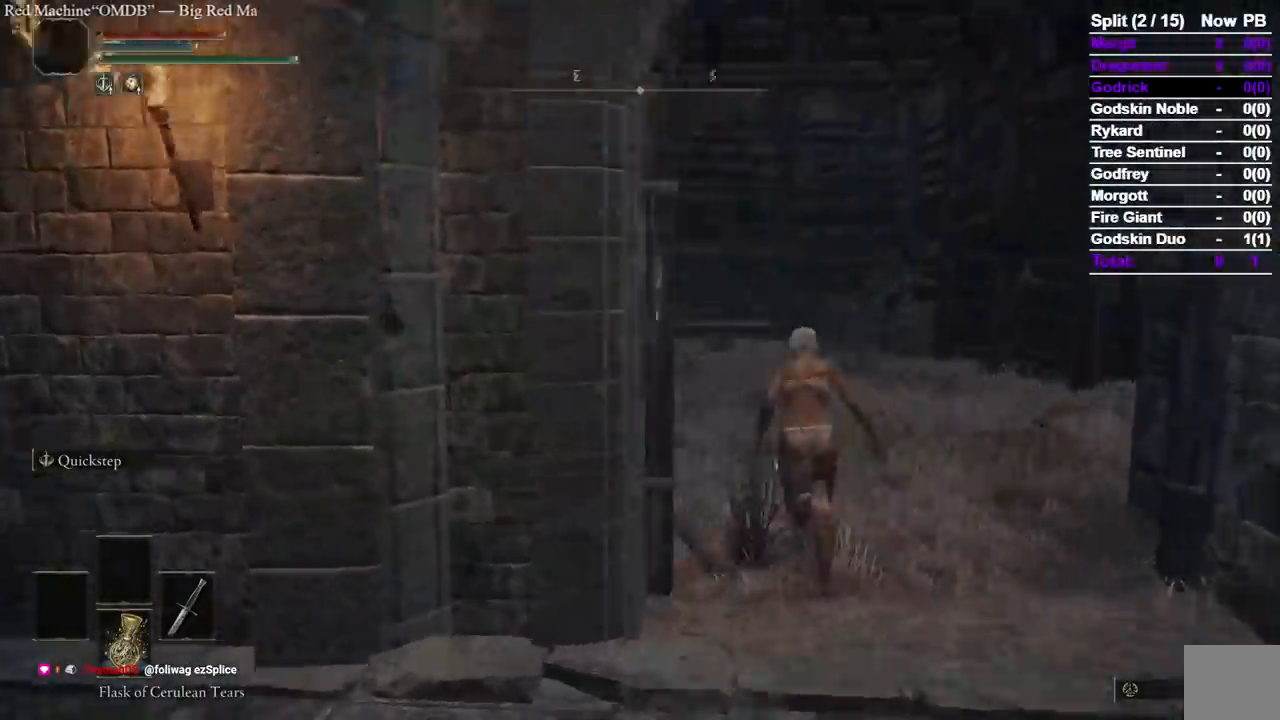
{"dt_ms": 1000, "buttons": ["B"], "left_stick": "up", "right_stick": "center"}
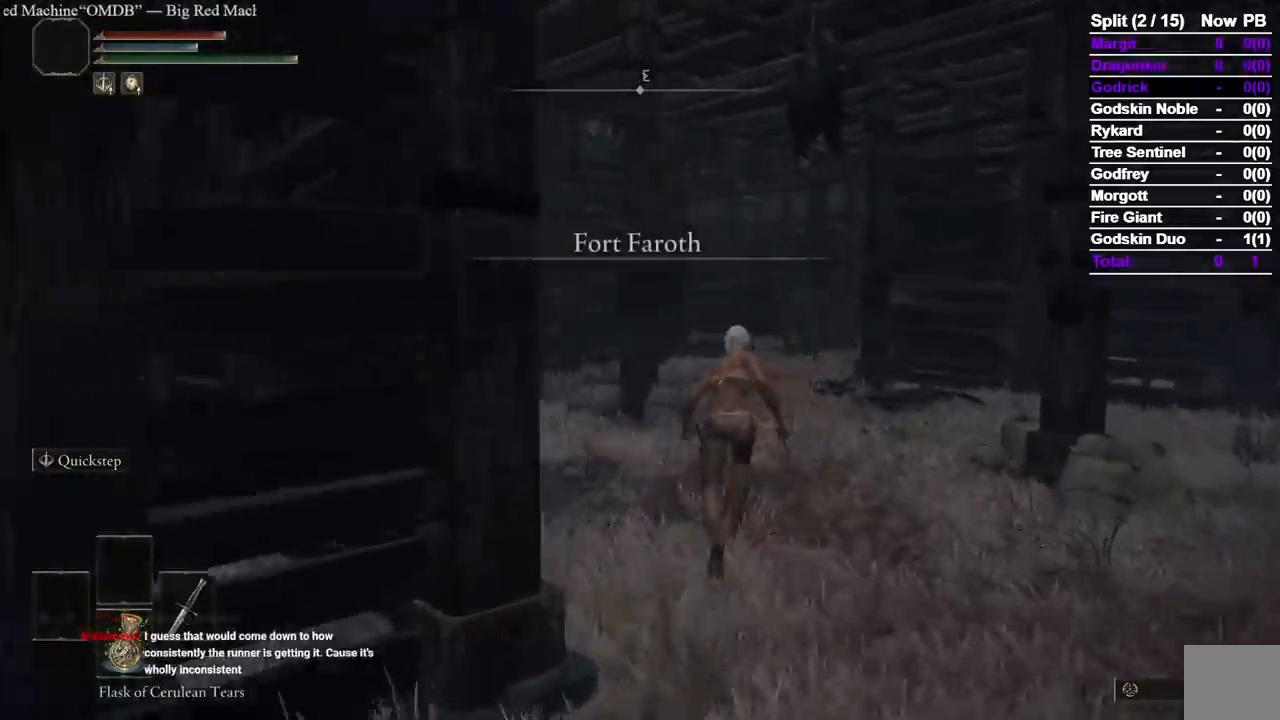
{"dt_ms": 500, "buttons": ["B"], "left_stick": "up", "right_stick": "center", "events": []}
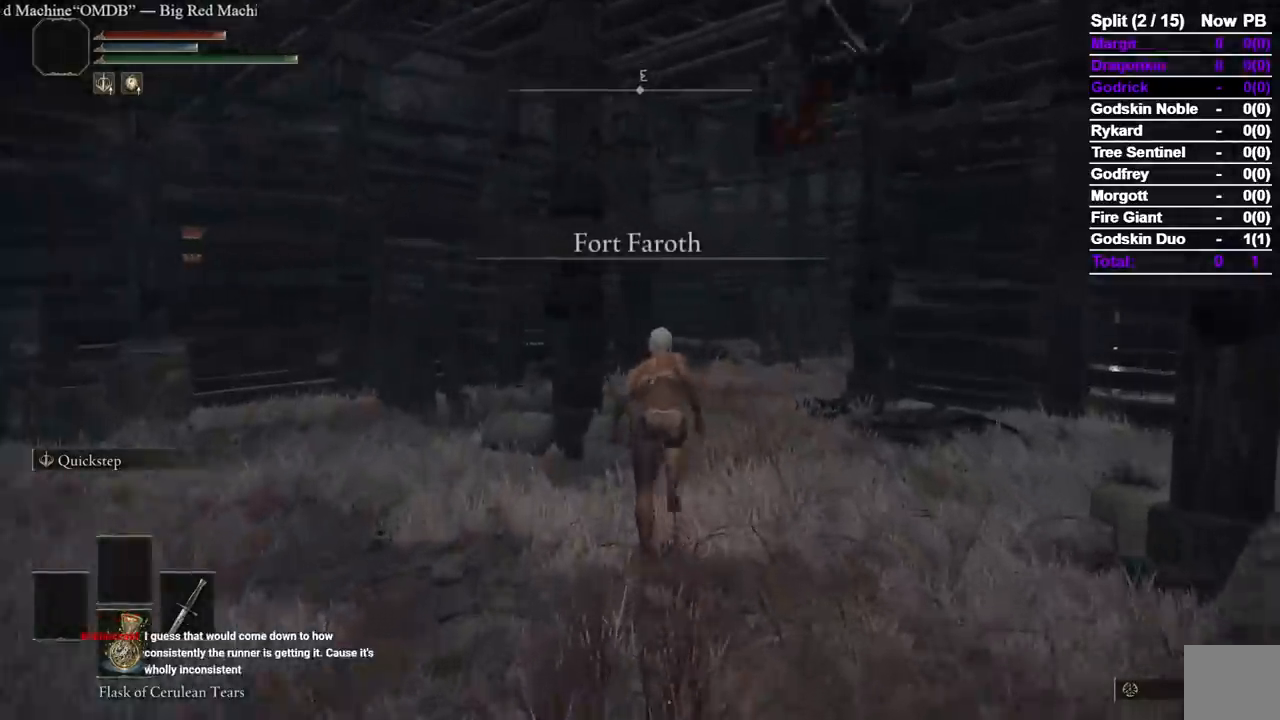
{"dt_ms": 1000, "buttons": ["B"], "left_stick": "up", "right_stick": "center"}
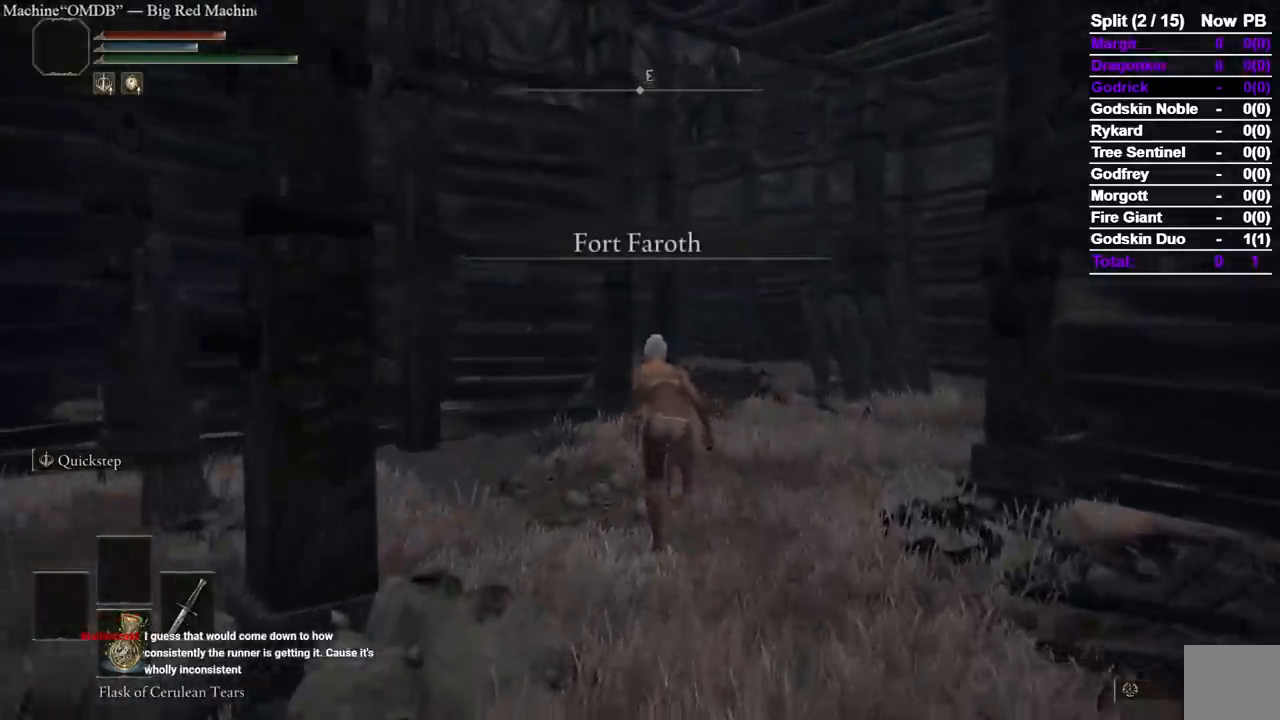
{"dt_ms": 500, "buttons": ["B"], "left_stick": "up", "right_stick": "center"}
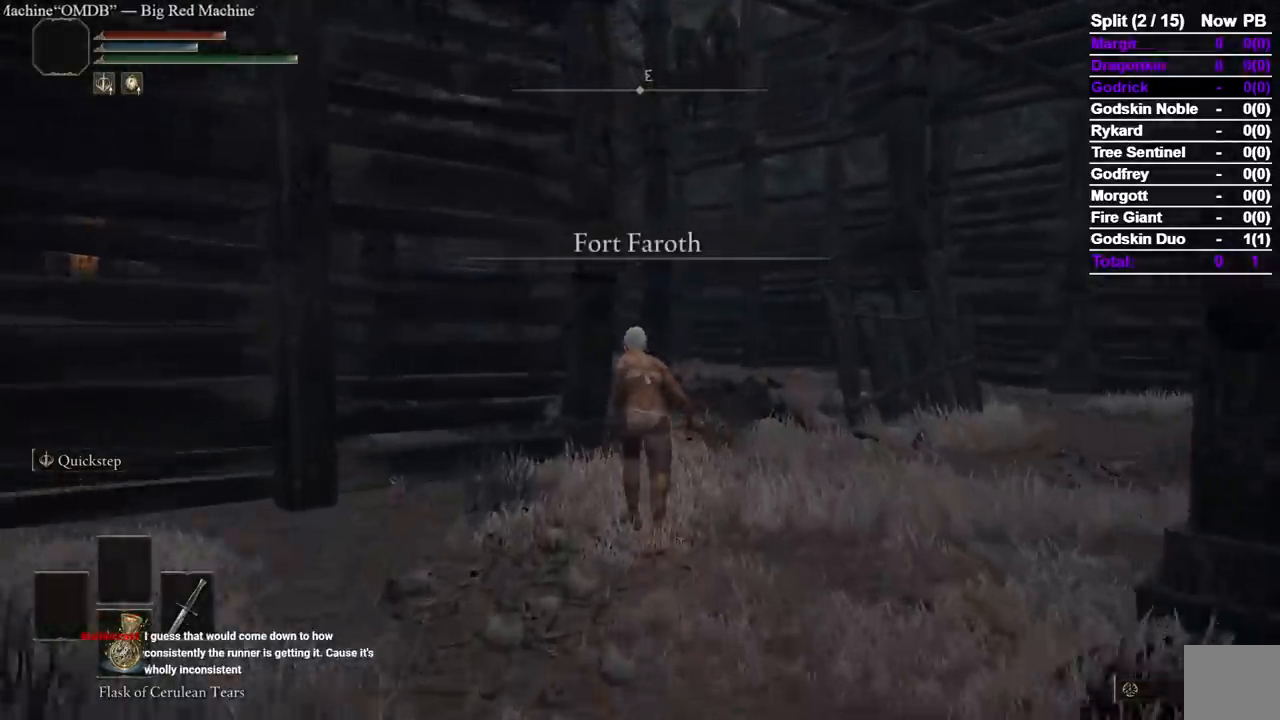
{"dt_ms": 1000, "buttons": ["B"], "left_stick": "up", "right_stick": "left"}